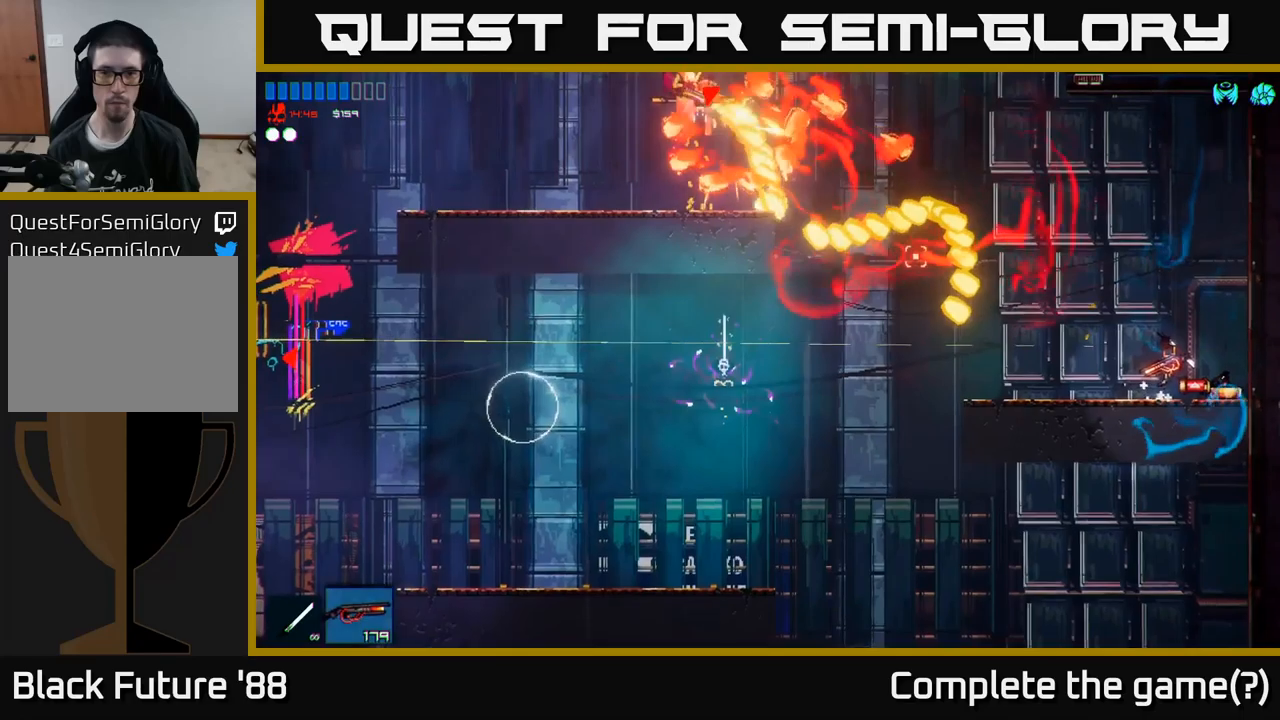
Gameplay with a controller (Xbox layout); each line is a JSON object with the inputs held at the frame after it. "events" lists button and stick changes between this image and that frame as [ms after this image, input, new state], when the widget could be followed in between.
{"buttons": ["R1"], "left_stick": "right", "right_stick": "up-left", "events": [[133, "R2", "down"], [366, "R2", "up"], [450, "left_stick", "right"], [483, "R1", "down"]]}
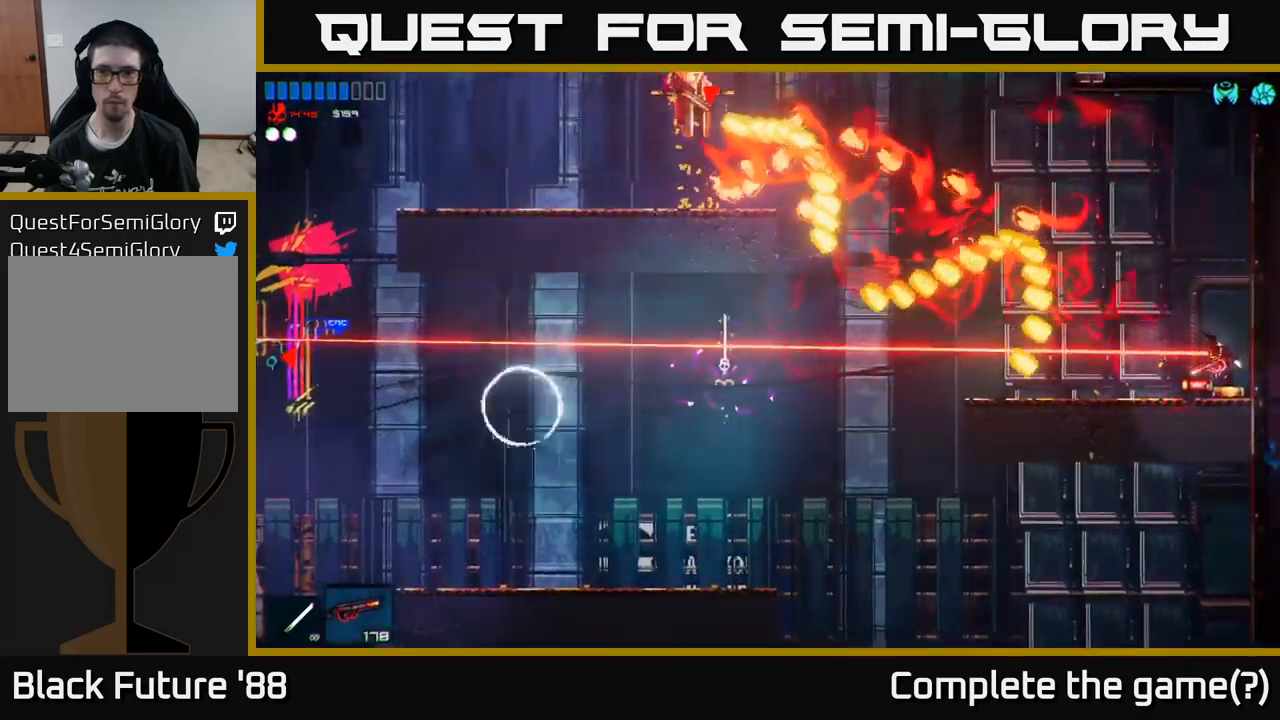
{"buttons": [], "left_stick": "up-left", "right_stick": "left", "events": [[66, "right_stick", "left"], [83, "R1", "up"], [116, "left_stick", "up-left"], [133, "A", "down"], [250, "R2", "down"], [366, "A", "up"], [433, "R2", "up"]]}
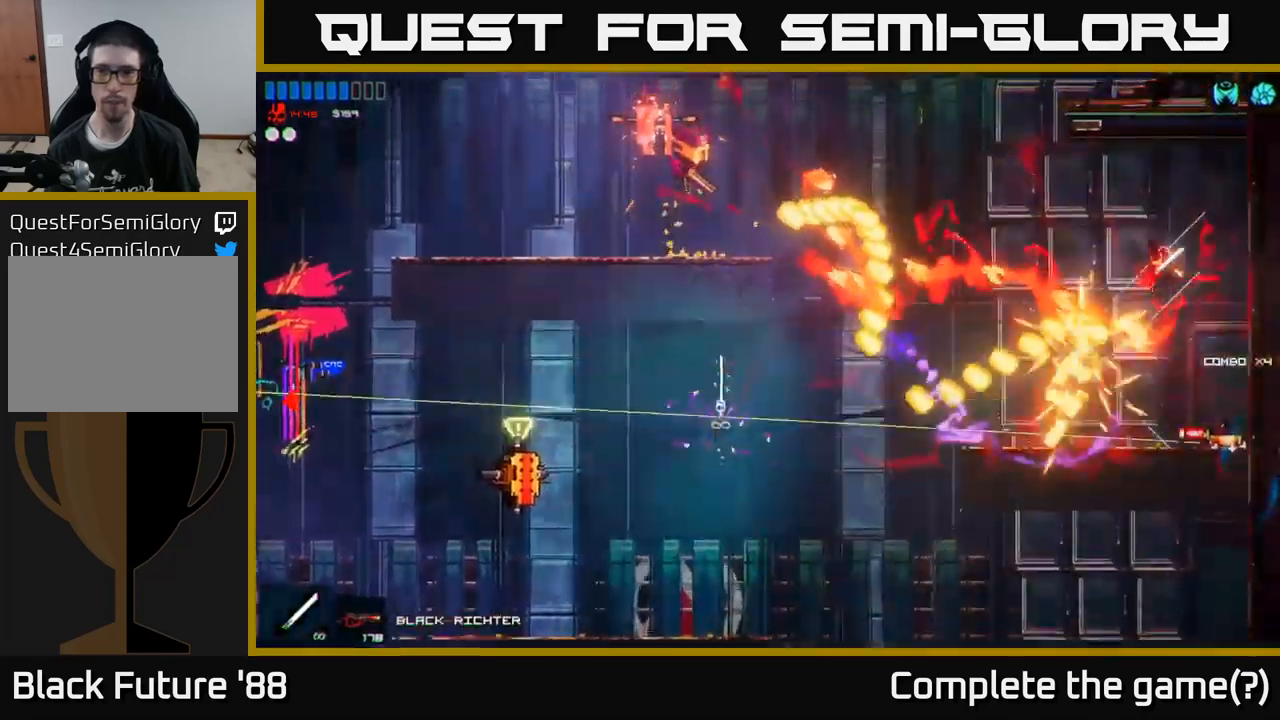
{"buttons": ["L1"], "left_stick": "left", "right_stick": "left", "events": [[50, "A", "down"], [100, "left_stick", "left"], [233, "A", "up"], [316, "L1", "down"]]}
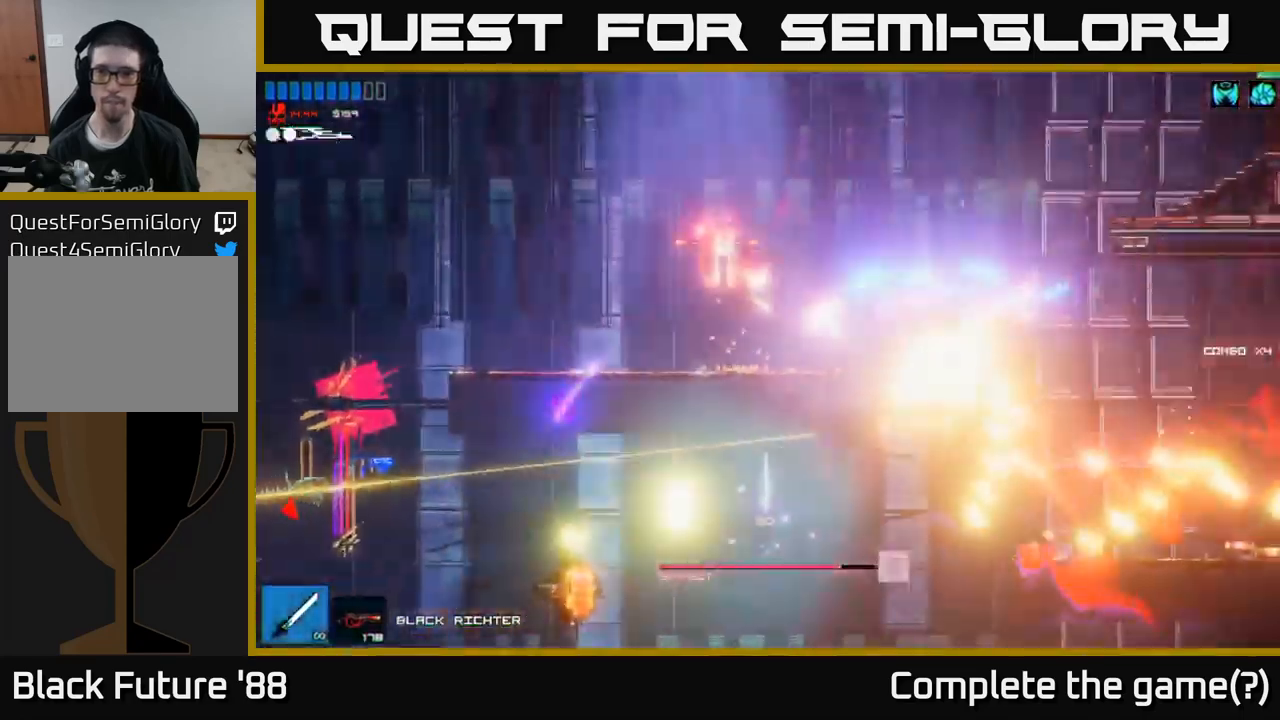
{"buttons": [], "left_stick": "right", "right_stick": "right", "events": [[100, "L1", "up"], [250, "R2", "down"], [383, "R2", "up"], [383, "right_stick", "up"], [450, "right_stick", "right"], [466, "left_stick", "right"]]}
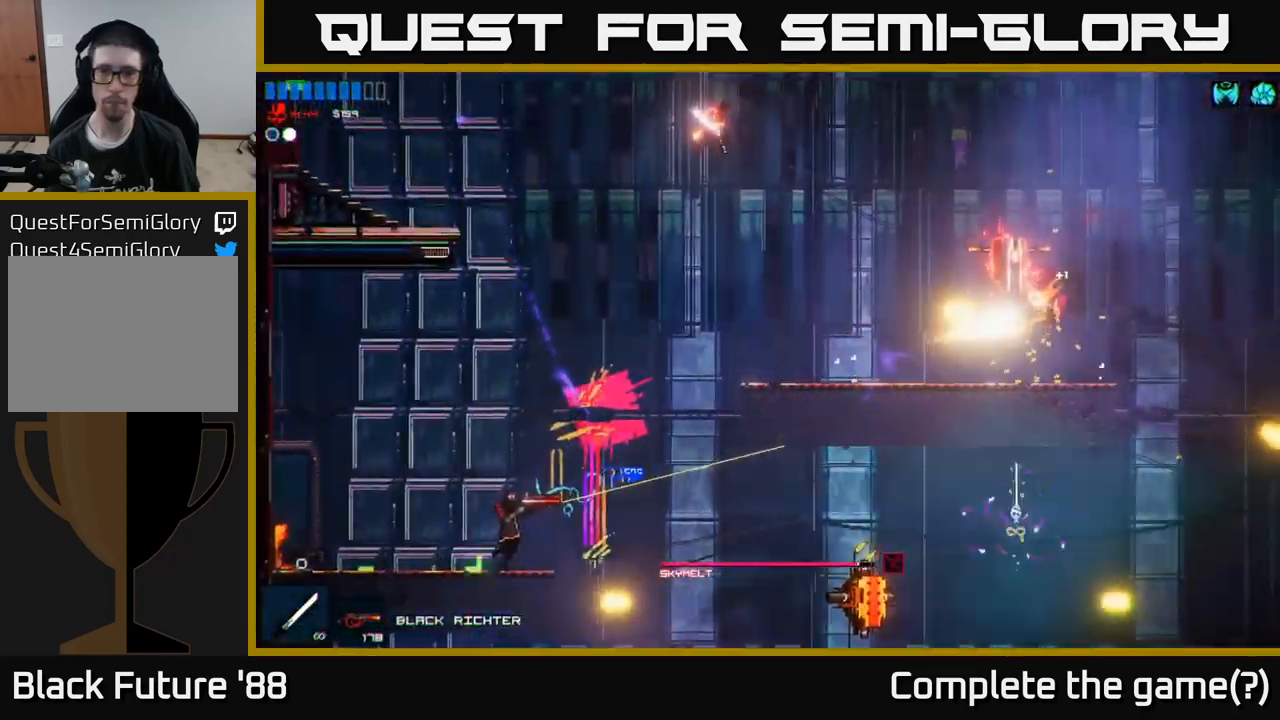
{"buttons": [], "left_stick": "left", "right_stick": "right", "events": [[350, "left_stick", "left"]]}
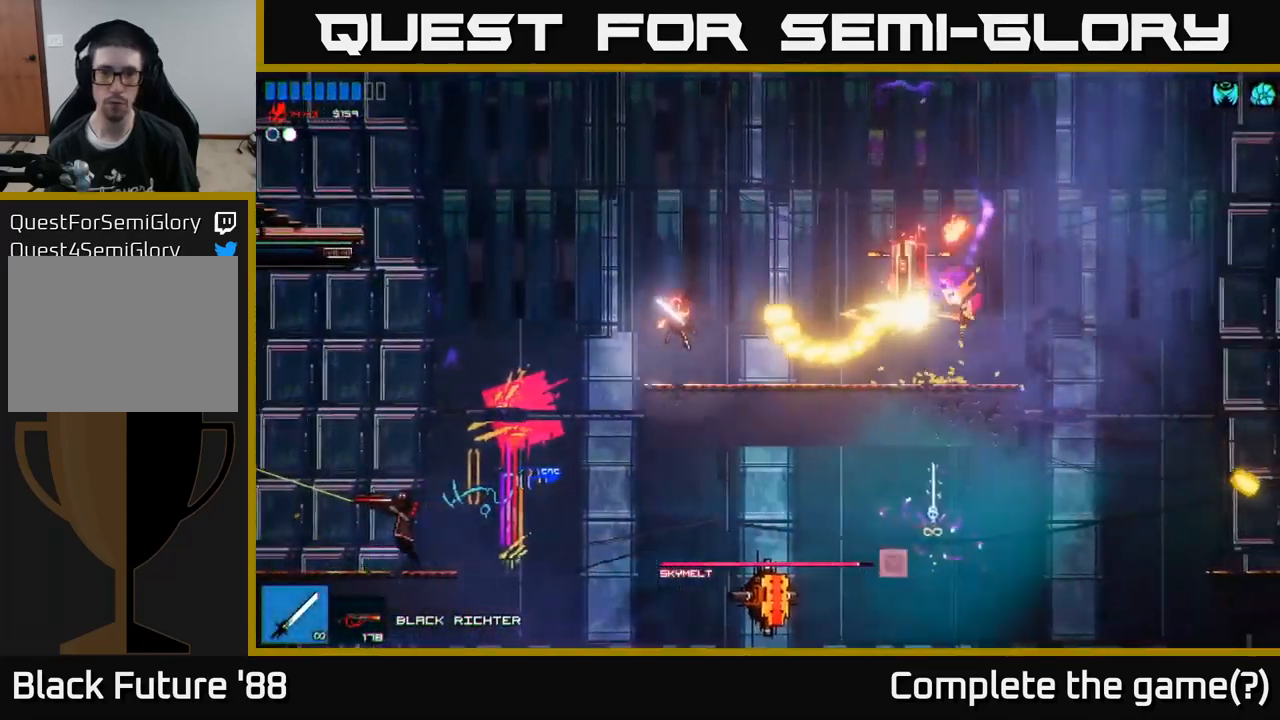
{"buttons": [], "left_stick": "right", "right_stick": "down-right", "events": [[83, "left_stick", "center"], [116, "A", "down"], [133, "left_stick", "right"], [333, "right_stick", "down-right"], [400, "A", "up"]]}
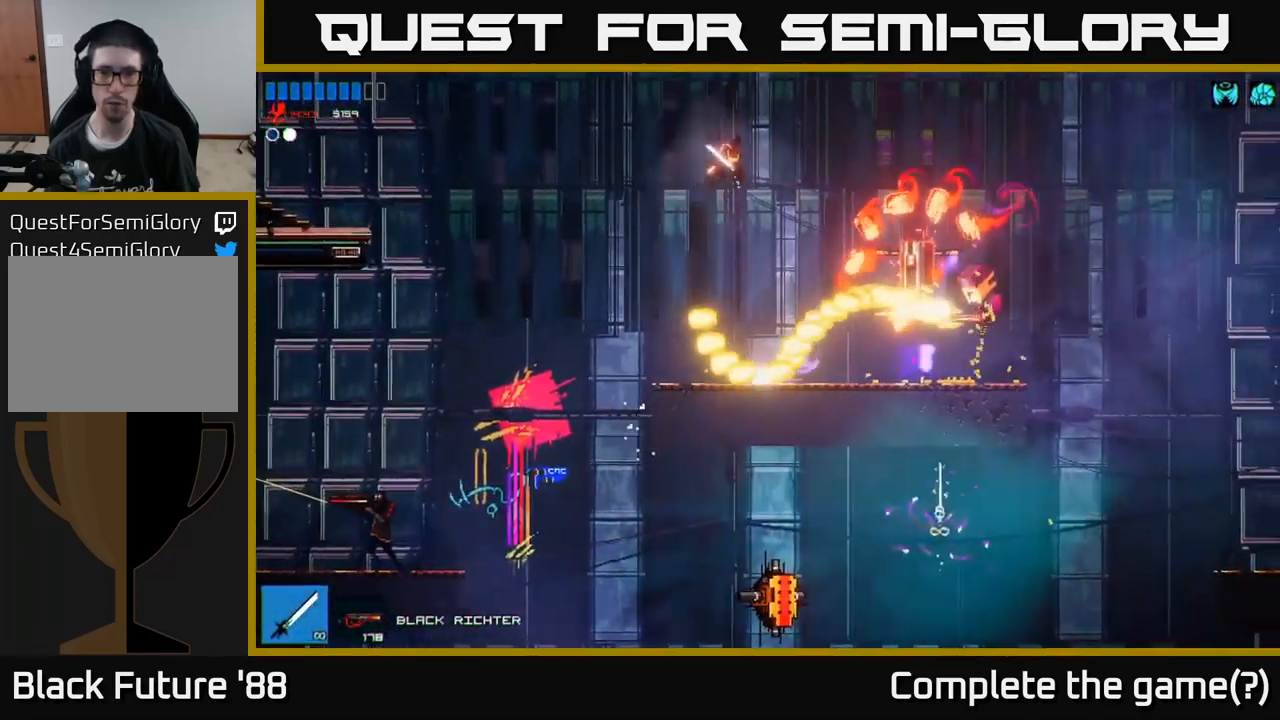
{"buttons": ["A", "L1"], "left_stick": "up-right", "right_stick": "down-right", "events": [[266, "R2", "down"], [383, "L1", "down"], [400, "A", "down"], [400, "left_stick", "up-right"], [416, "R2", "up"]]}
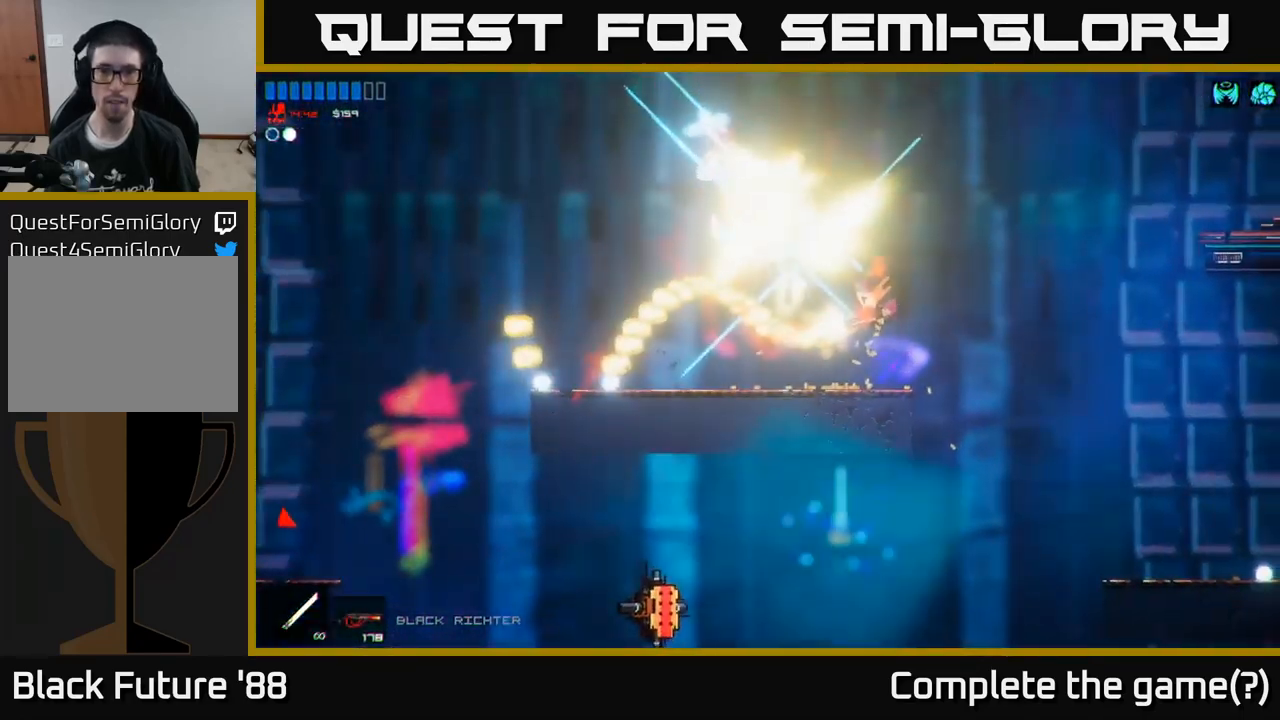
{"buttons": ["R2"], "left_stick": "up-right", "right_stick": "down", "events": [[33, "L1", "up"], [50, "A", "up"], [383, "right_stick", "down"], [483, "R2", "down"]]}
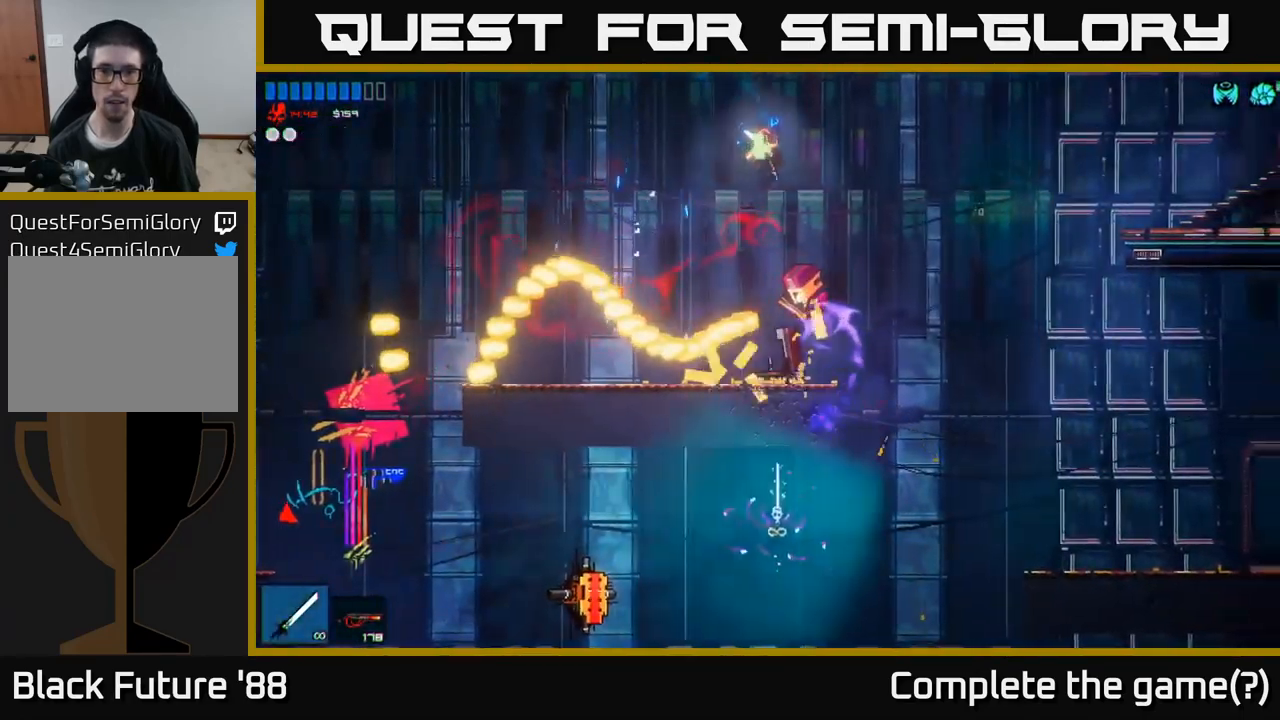
{"buttons": [], "left_stick": "up", "right_stick": "up-left", "events": [[150, "R2", "up"], [333, "R2", "down"], [350, "right_stick", "left"], [450, "right_stick", "up-left"], [483, "R2", "up"], [500, "left_stick", "up"]]}
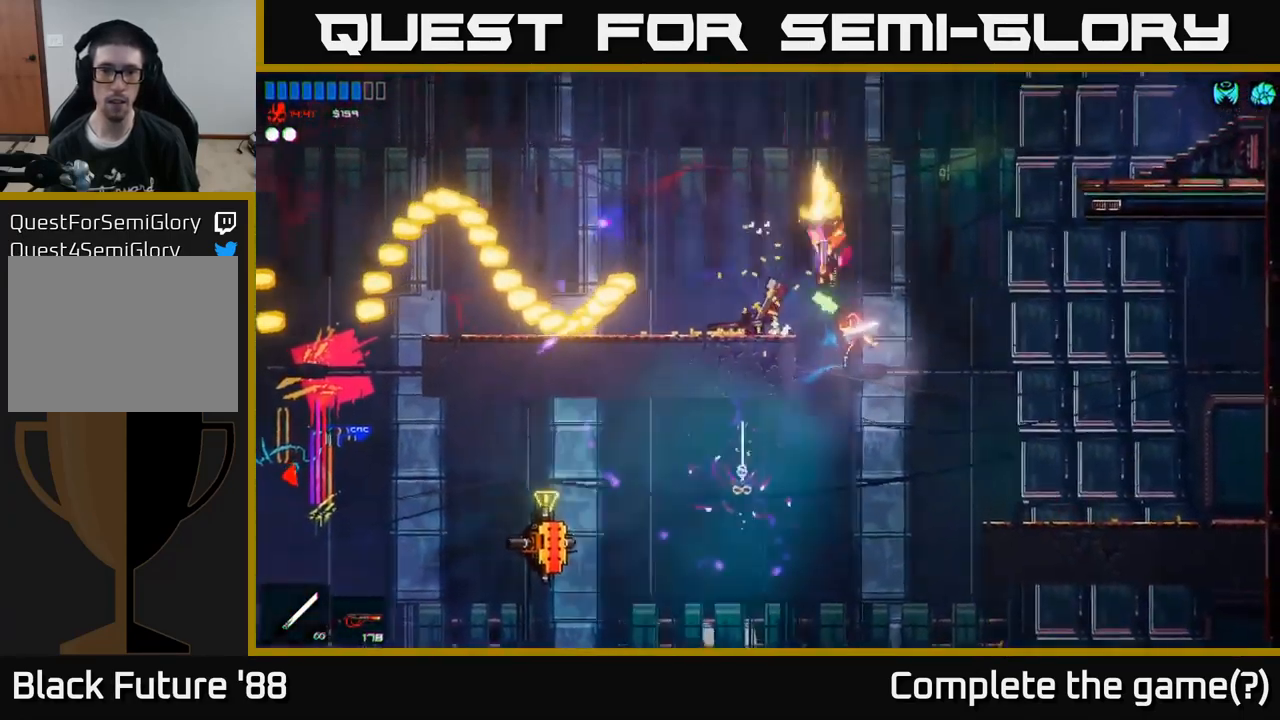
{"buttons": [], "left_stick": "right", "right_stick": "up-left", "events": [[133, "A", "down"], [166, "left_stick", "up-right"], [283, "left_stick", "right"], [300, "A", "up"]]}
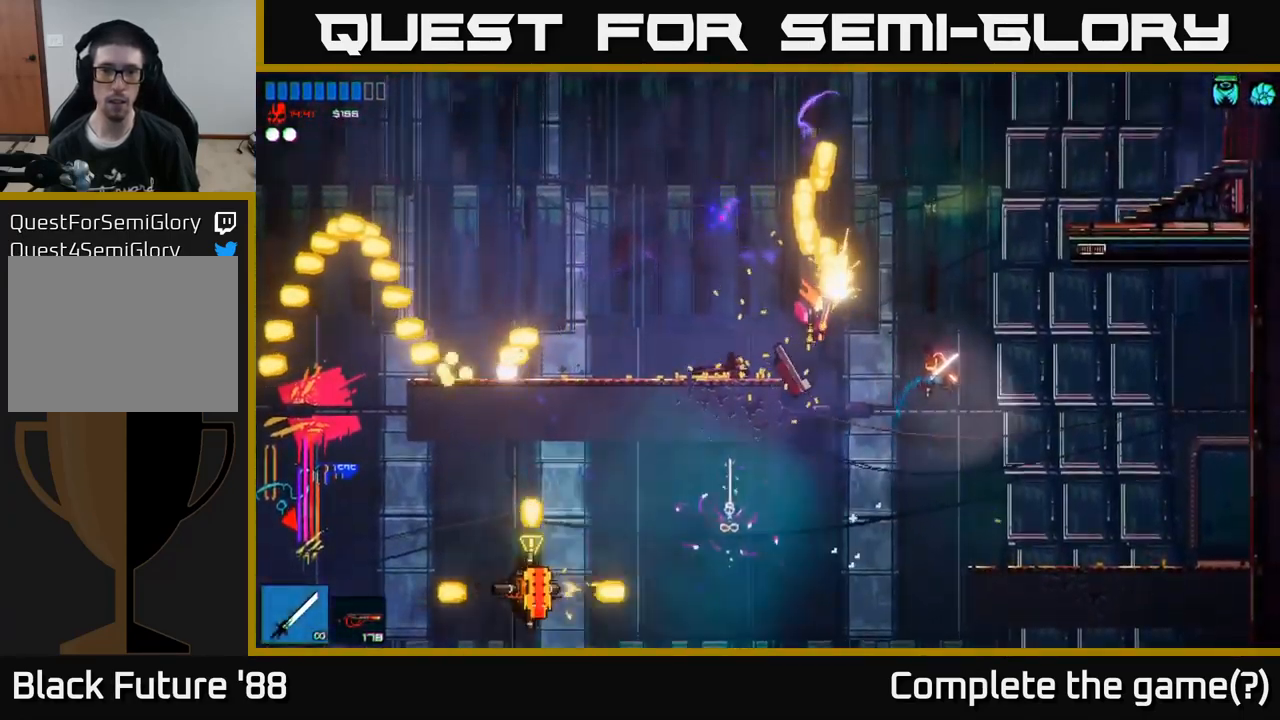
{"buttons": [], "left_stick": "center", "right_stick": "up-left", "events": [[33, "R2", "down"], [33, "left_stick", "up-right"], [183, "R2", "up"], [400, "left_stick", "center"]]}
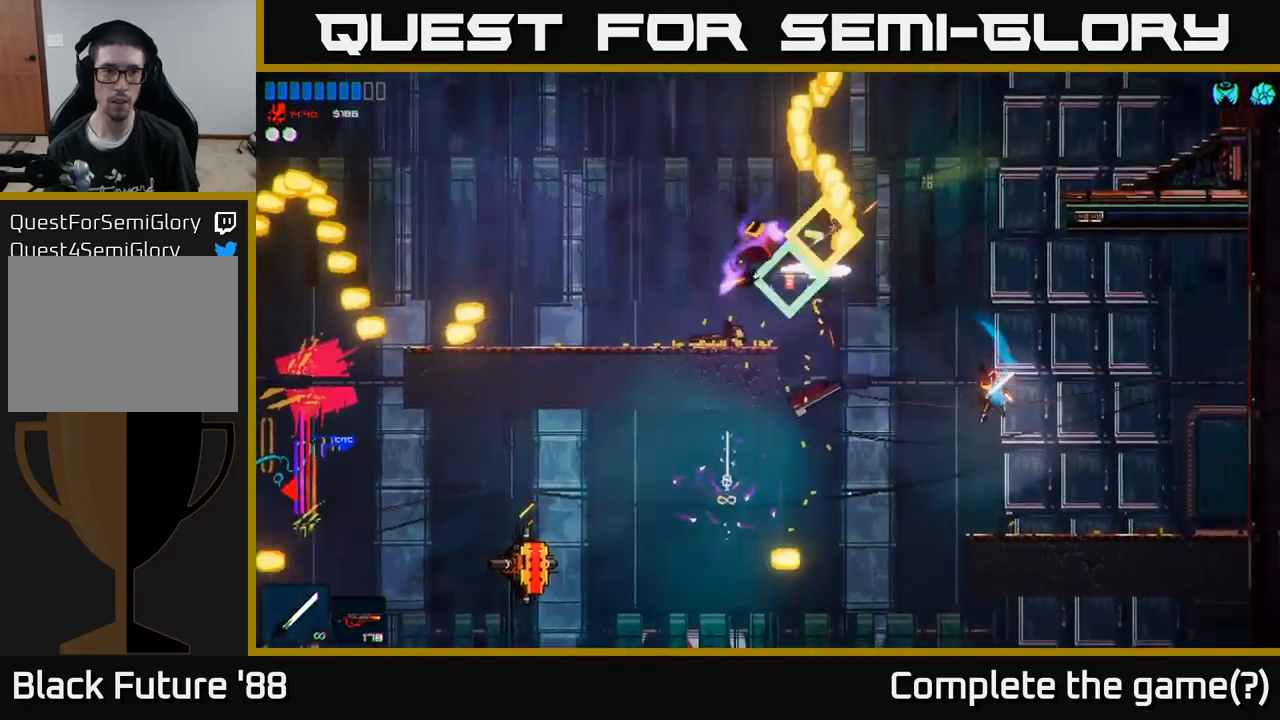
{"buttons": ["A"], "left_stick": "left", "right_stick": "up-left", "events": [[183, "left_stick", "left"], [317, "A", "down"]]}
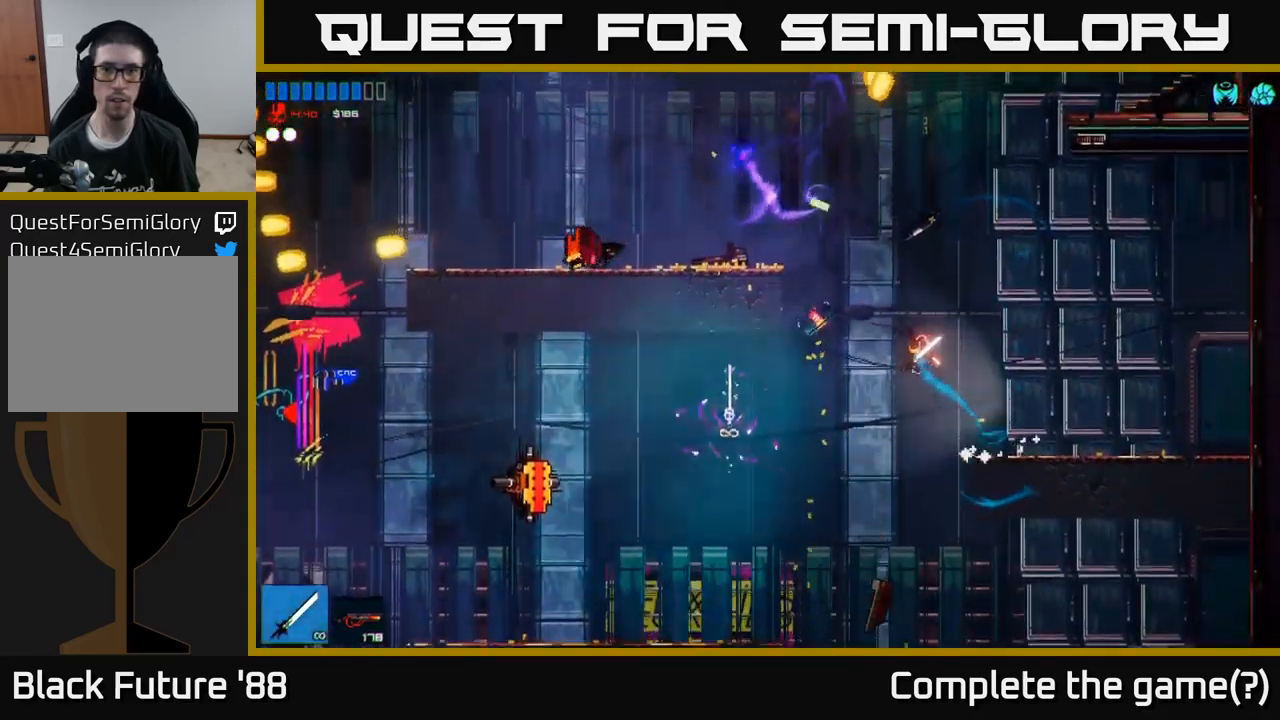
{"buttons": [], "left_stick": "center", "right_stick": "left", "events": [[67, "A", "up"], [250, "right_stick", "up"], [283, "left_stick", "up"], [333, "left_stick", "center"], [433, "right_stick", "left"]]}
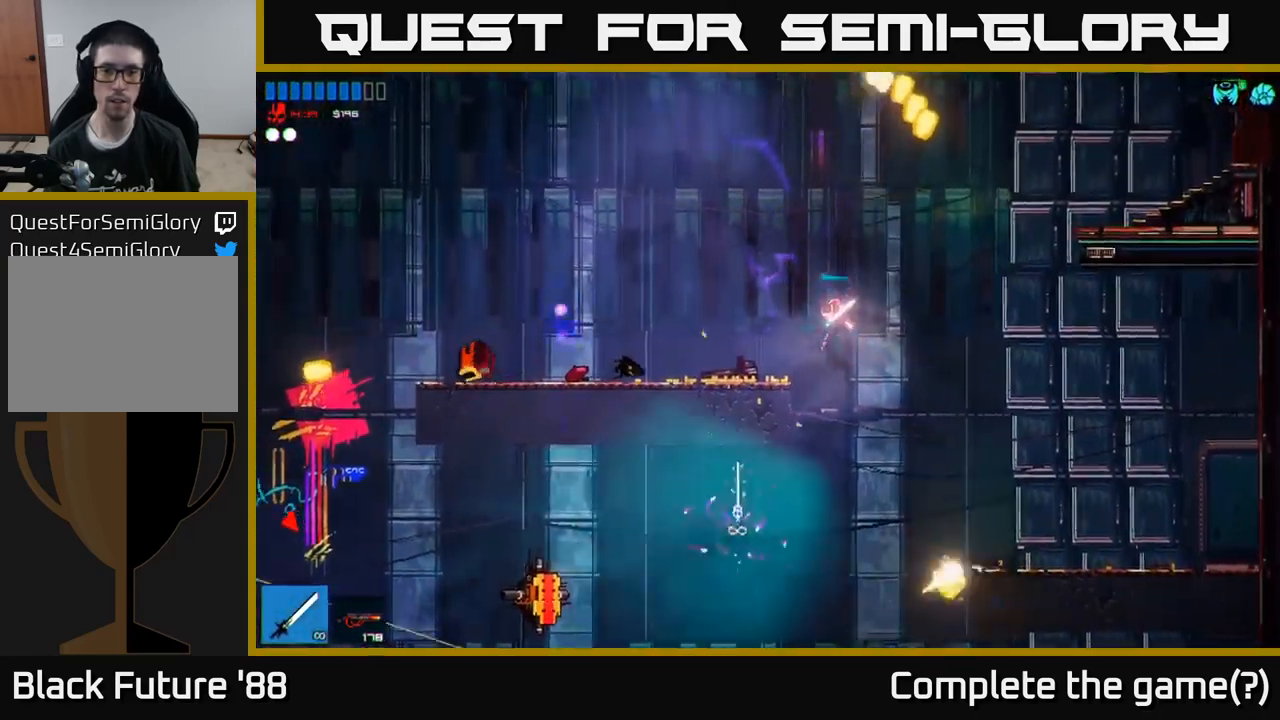
{"buttons": [], "left_stick": "right", "right_stick": "left", "events": [[117, "left_stick", "right"], [300, "left_stick", "left"], [483, "left_stick", "right"]]}
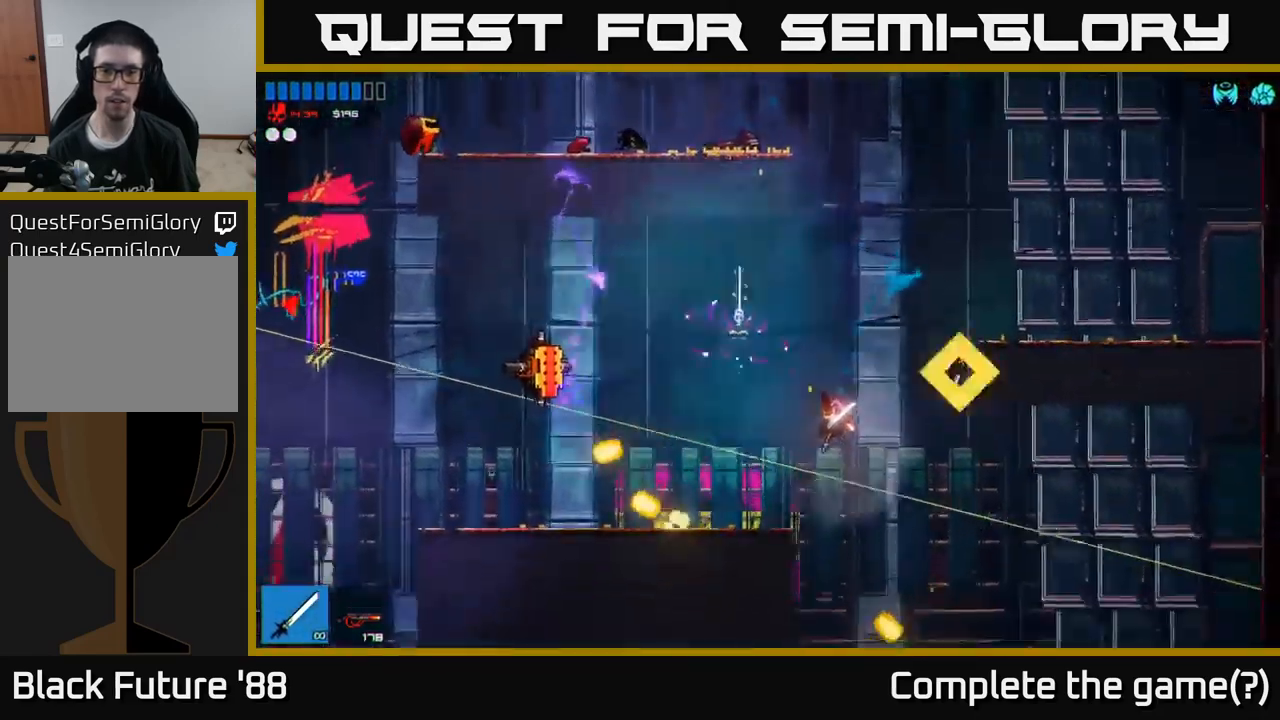
{"buttons": [], "left_stick": "center", "right_stick": "center", "events": [[183, "left_stick", "center"], [233, "right_stick", "center"], [333, "Y", "down"], [417, "Y", "up"]]}
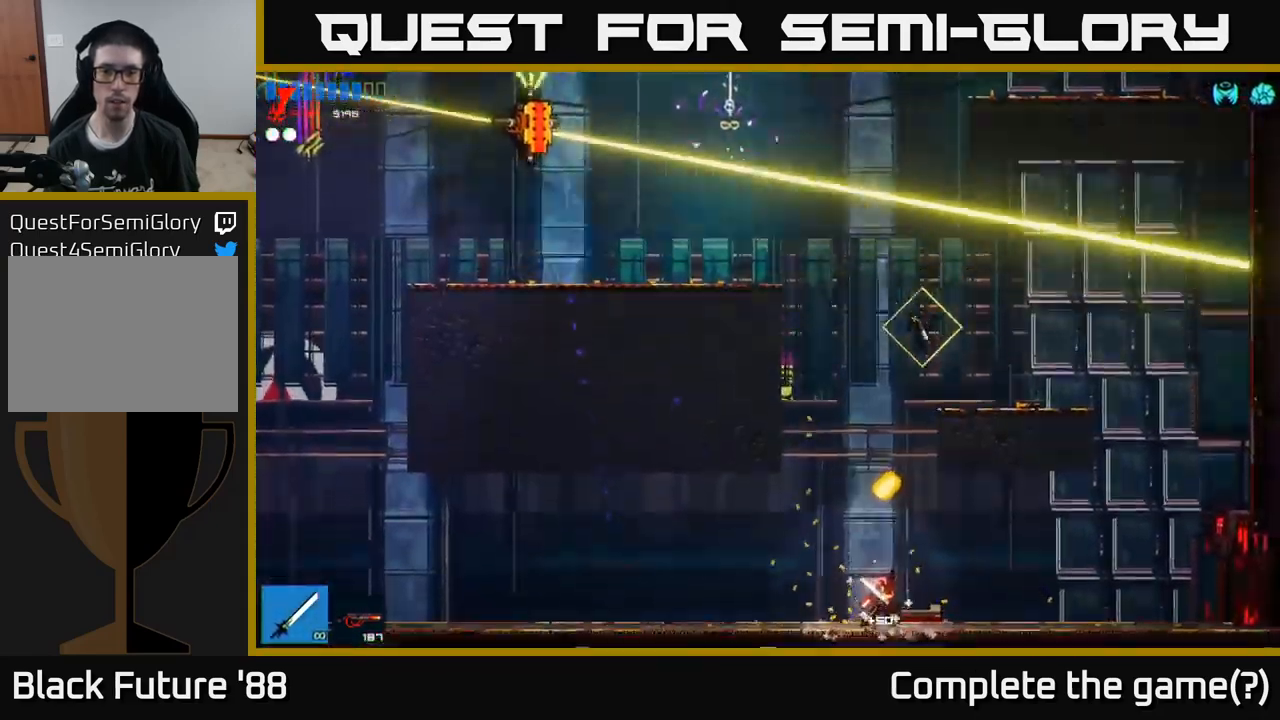
{"buttons": ["A"], "left_stick": "center", "right_stick": "up", "events": [[333, "A", "down"], [333, "right_stick", "up"]]}
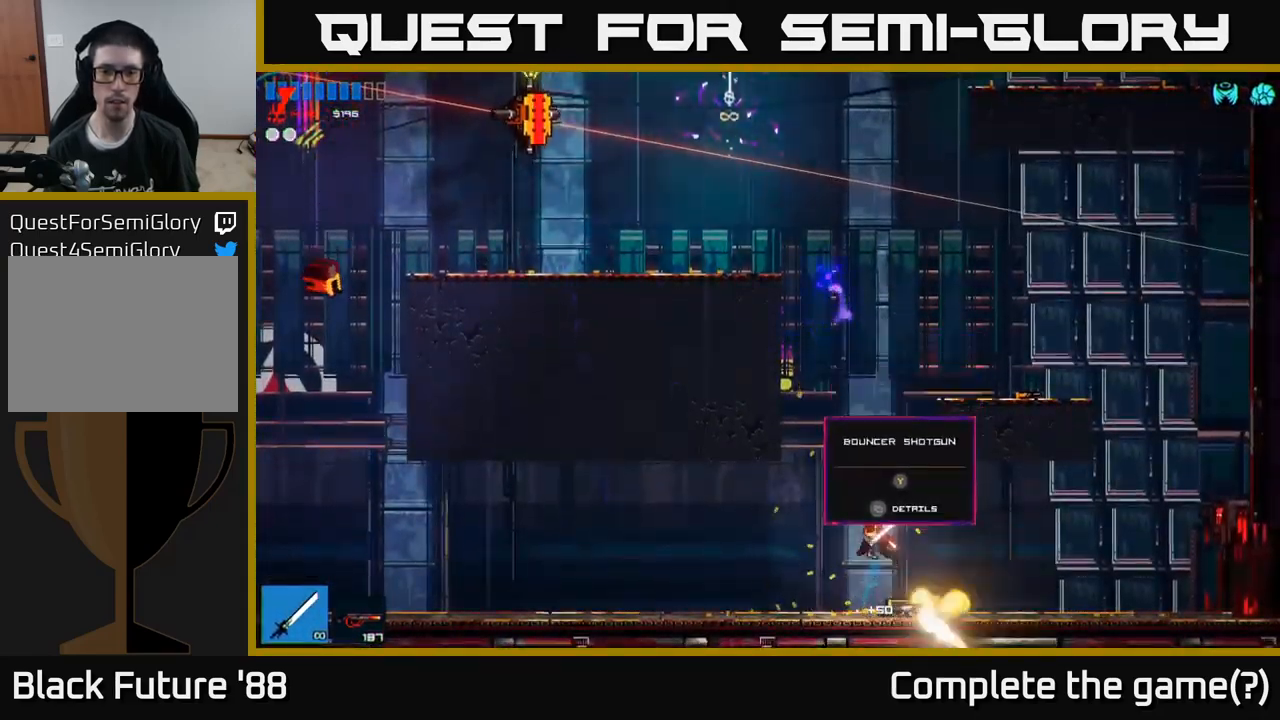
{"buttons": ["A"], "left_stick": "up", "right_stick": "up", "events": [[50, "left_stick", "left"], [133, "A", "up"], [383, "A", "down"], [383, "left_stick", "center"], [467, "left_stick", "up"]]}
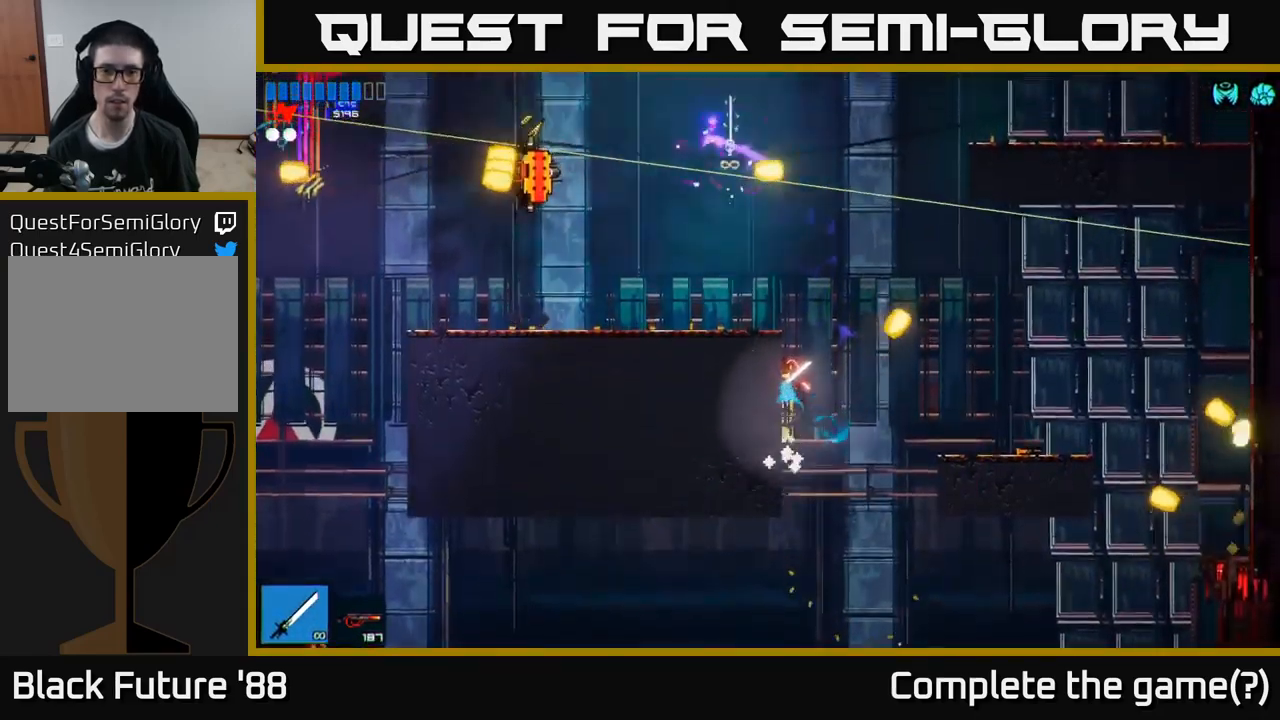
{"buttons": [], "left_stick": "left", "right_stick": "left", "events": [[67, "left_stick", "up-left"], [67, "right_stick", "up-left"], [167, "A", "up"], [217, "L1", "down"], [217, "left_stick", "left"], [267, "right_stick", "left"], [367, "L1", "up"]]}
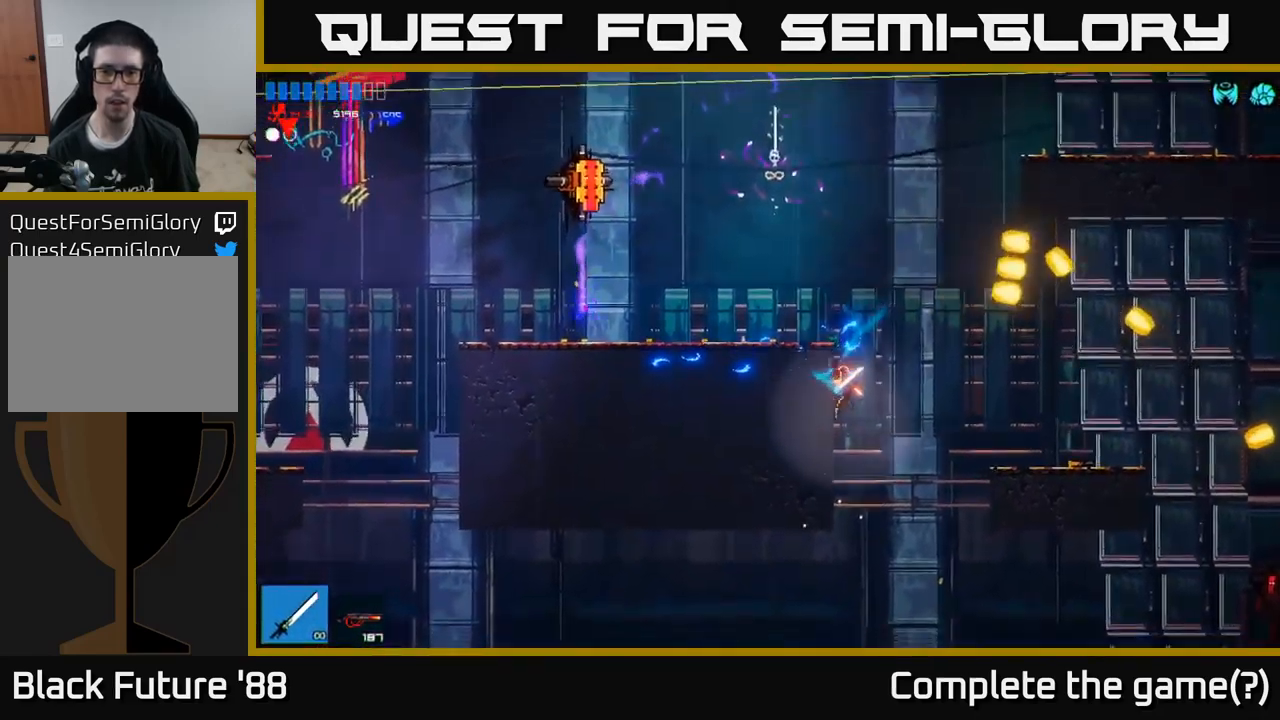
{"buttons": ["A"], "left_stick": "right", "right_stick": "up", "events": [[67, "right_stick", "up-left"], [83, "left_stick", "up-left"], [267, "left_stick", "right"], [367, "right_stick", "up"], [483, "A", "down"]]}
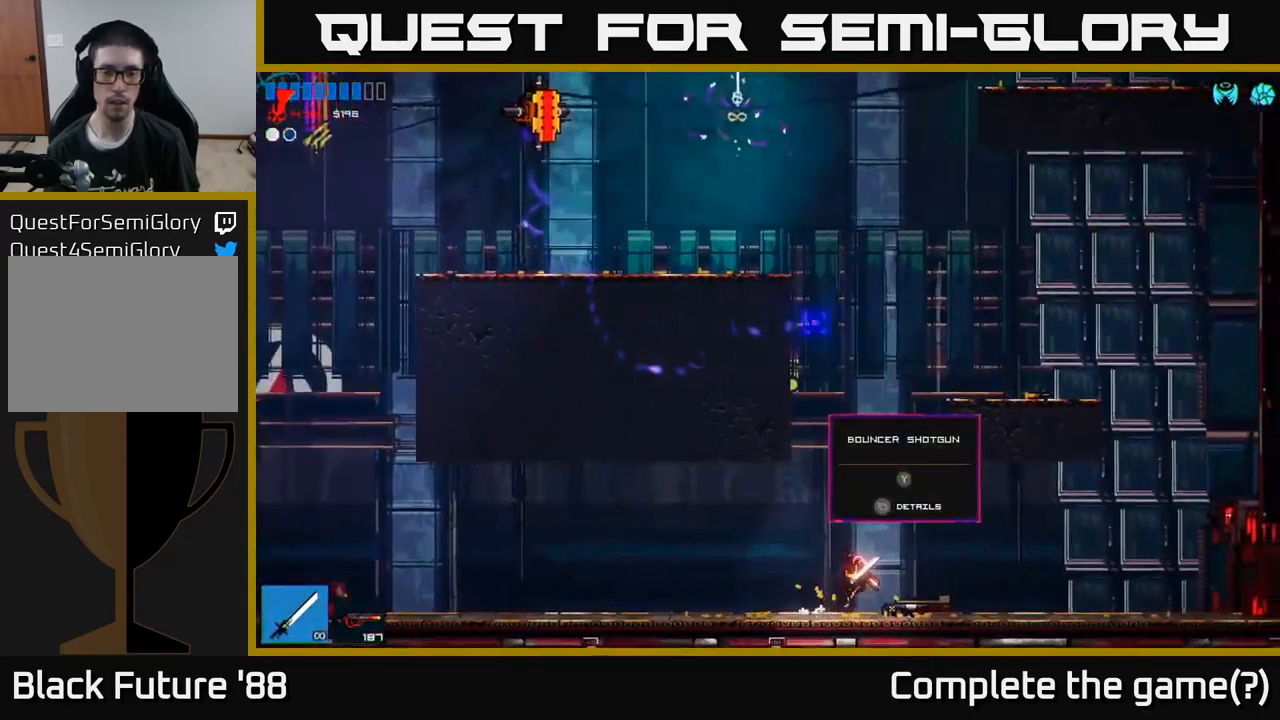
{"buttons": [], "left_stick": "left", "right_stick": "up", "events": [[33, "left_stick", "up"], [100, "left_stick", "center"], [167, "A", "up"], [233, "A", "down"], [233, "left_stick", "up"], [267, "L1", "down"], [417, "L1", "up"], [433, "A", "up"], [467, "left_stick", "left"]]}
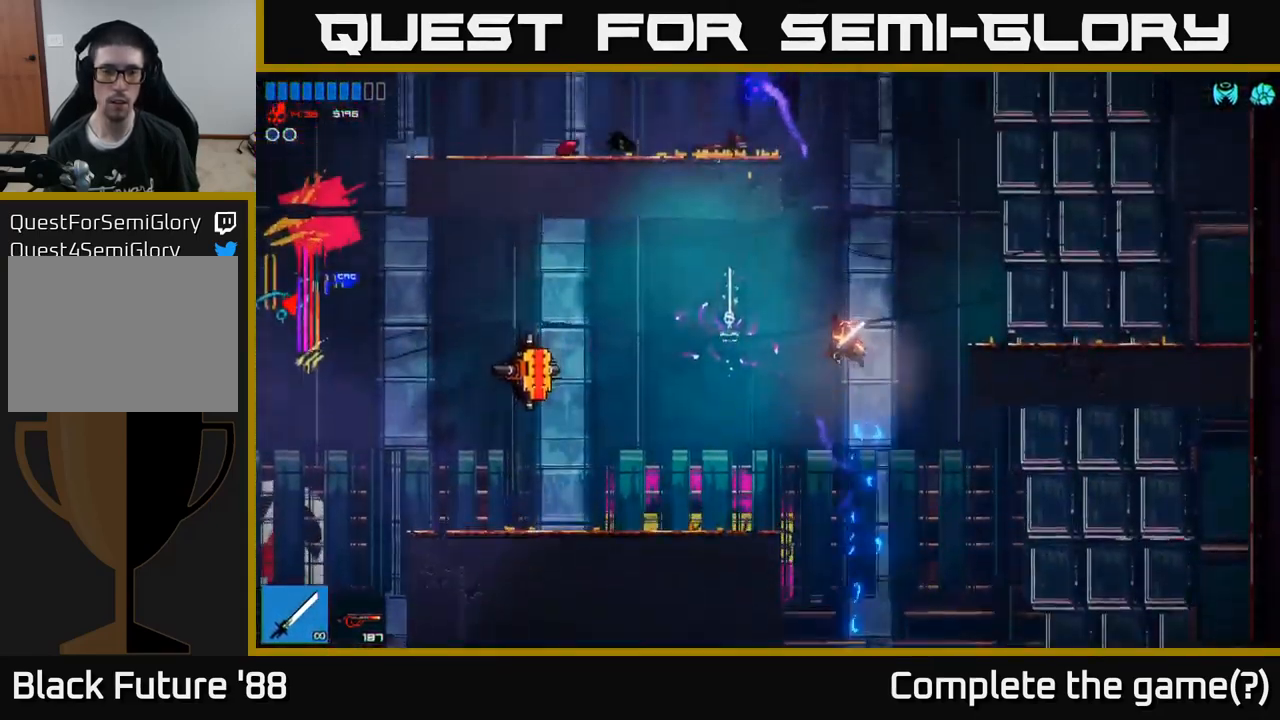
{"buttons": ["R2"], "left_stick": "left", "right_stick": "up-left", "events": [[33, "right_stick", "up-left"], [167, "right_stick", "left"], [467, "right_stick", "up-left"], [484, "R2", "down"]]}
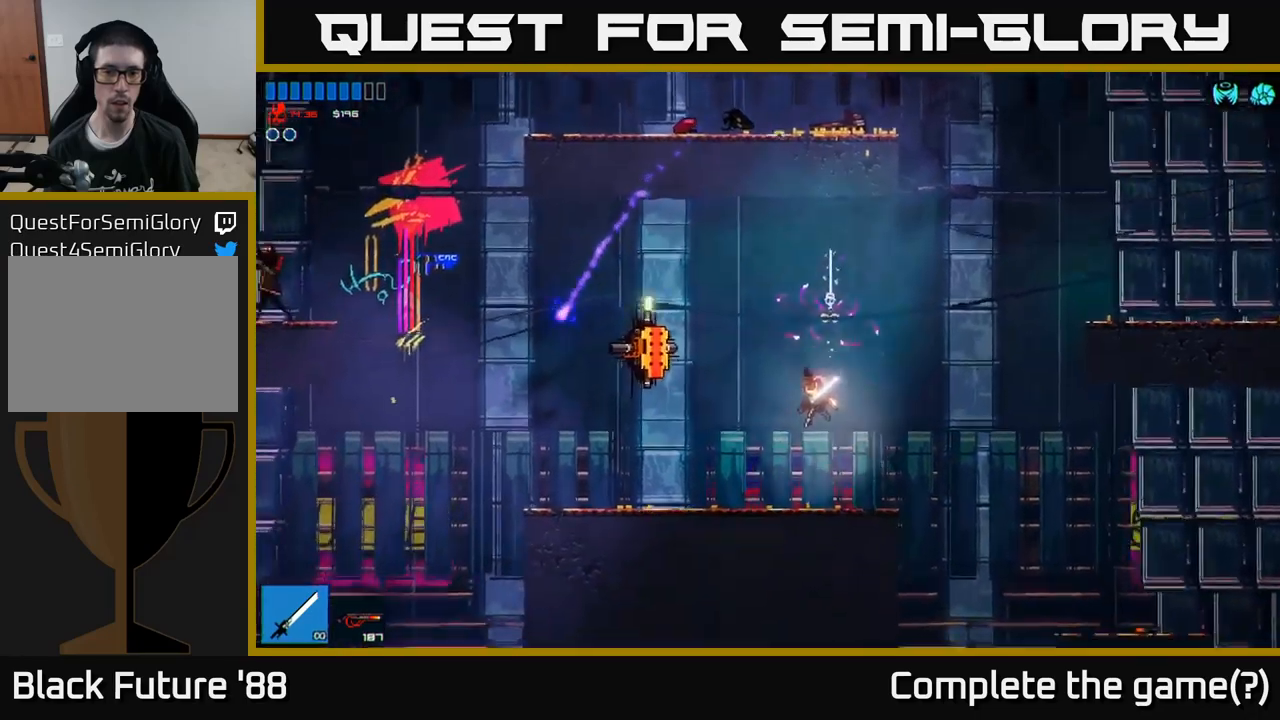
{"buttons": [], "left_stick": "left", "right_stick": "up-left", "events": [[150, "R2", "up"]]}
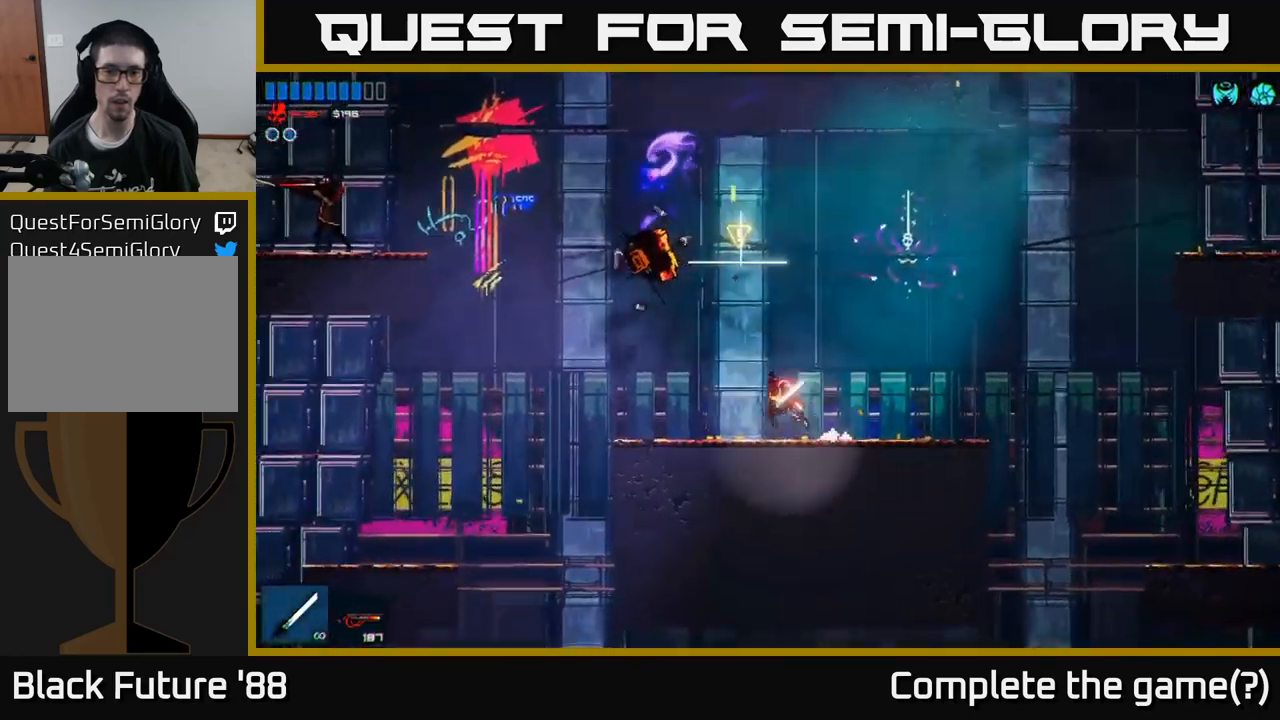
{"buttons": ["A"], "left_stick": "up-left", "right_stick": "left", "events": [[67, "R1", "down"], [150, "R1", "up"], [234, "A", "down"], [250, "left_stick", "up-left"], [267, "right_stick", "left"]]}
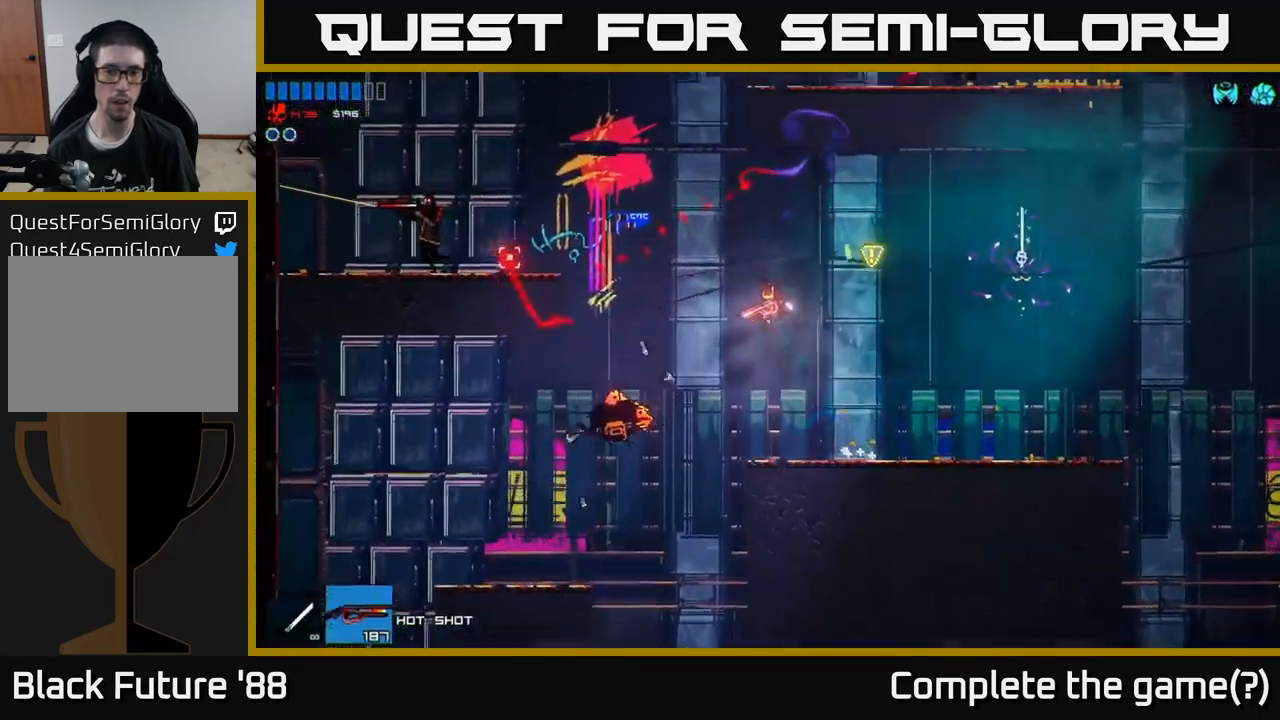
{"buttons": [], "left_stick": "right", "right_stick": "left", "events": [[150, "R2", "down"], [200, "A", "up"], [234, "left_stick", "right"], [284, "R2", "up"], [317, "right_stick", "down-left"], [484, "right_stick", "left"]]}
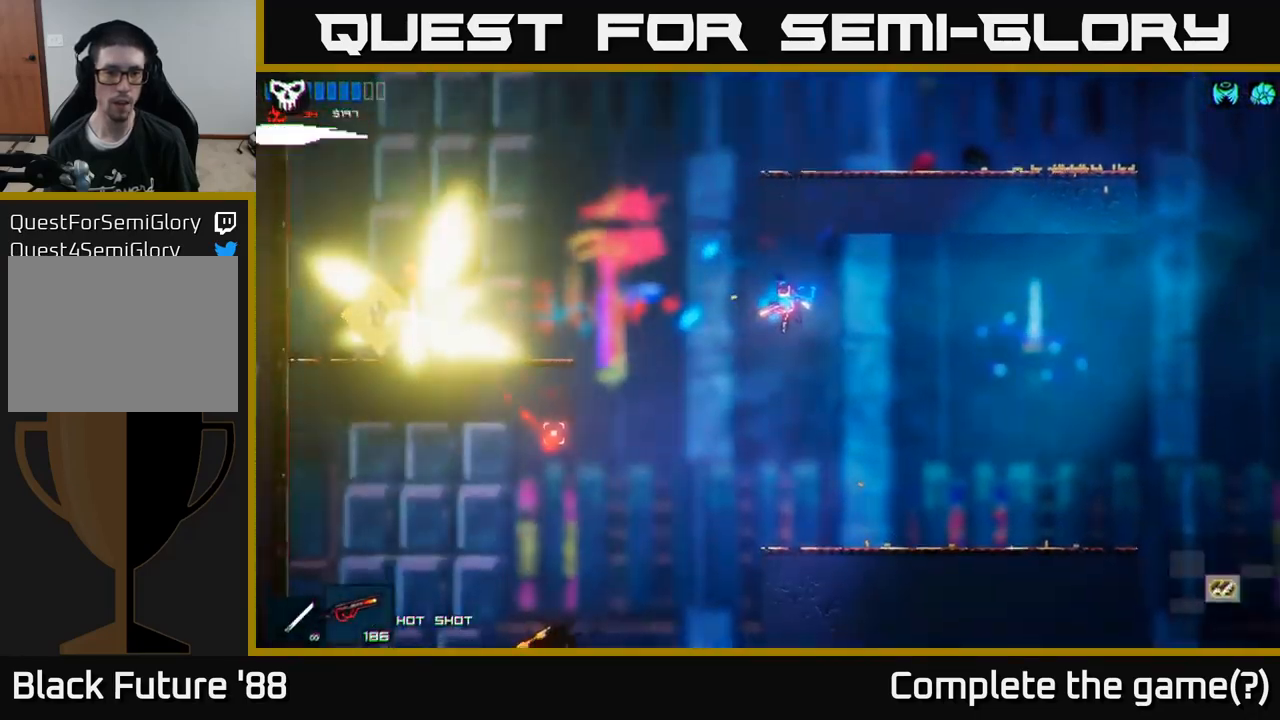
{"buttons": ["R1"], "left_stick": "center", "right_stick": "up-left", "events": [[184, "left_stick", "center"], [350, "right_stick", "up-left"], [450, "R1", "down"]]}
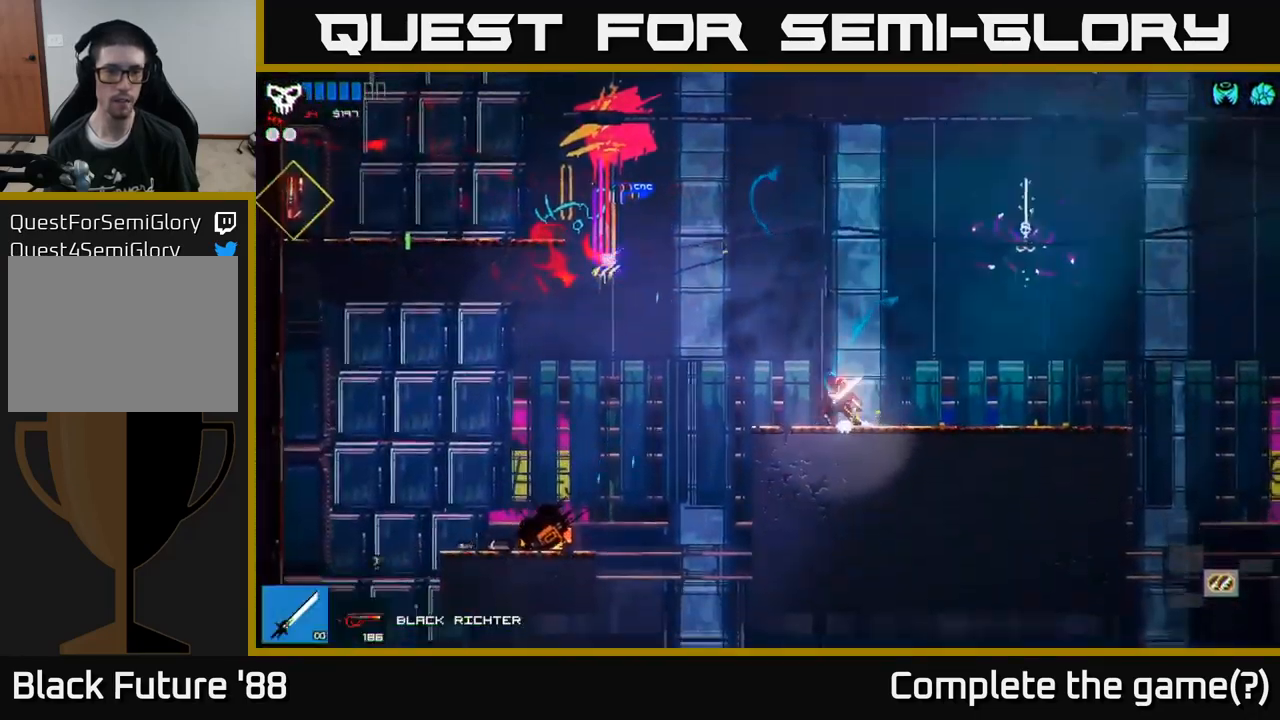
{"buttons": ["A"], "left_stick": "left", "right_stick": "left", "events": [[34, "R1", "up"], [67, "left_stick", "left"], [134, "right_stick", "left"], [300, "A", "down"]]}
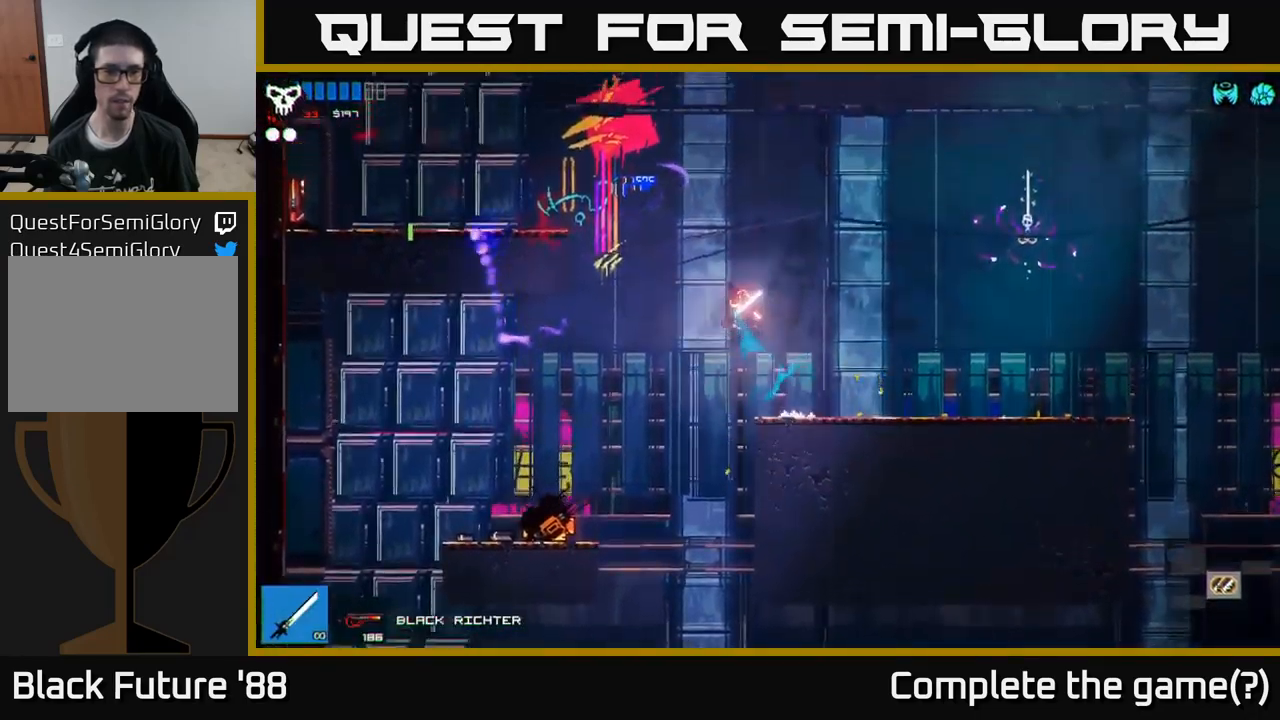
{"buttons": [], "left_stick": "left", "right_stick": "left", "events": [[134, "A", "up"], [217, "L1", "down"], [334, "L1", "up"]]}
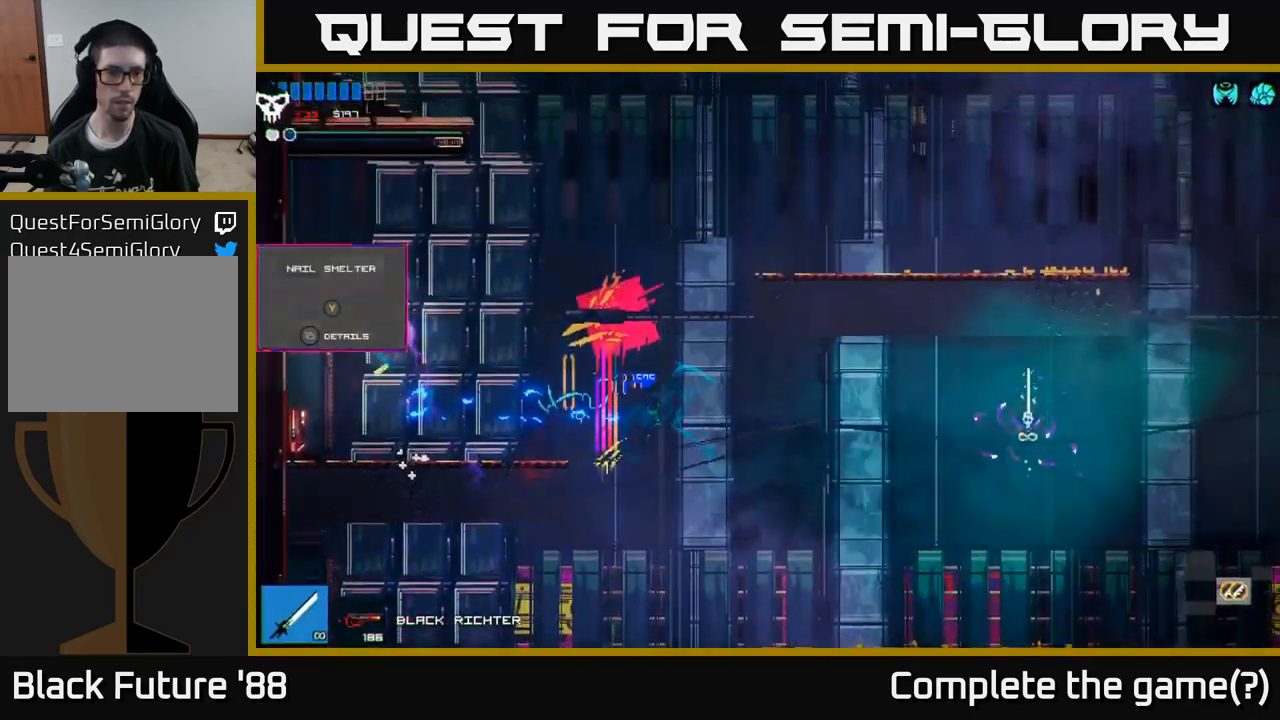
{"buttons": [], "left_stick": "right", "right_stick": "center", "events": [[234, "left_stick", "center"], [284, "right_stick", "center"], [467, "left_stick", "right"]]}
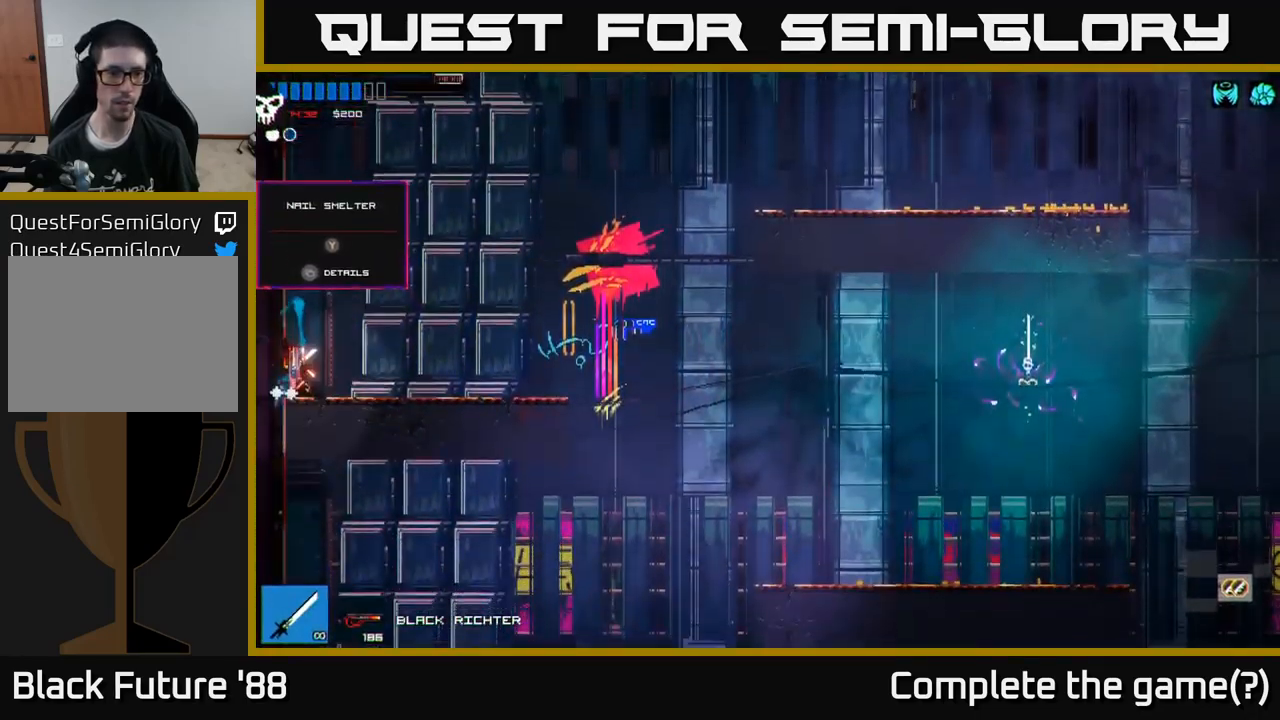
{"buttons": [], "left_stick": "right", "right_stick": "center", "events": []}
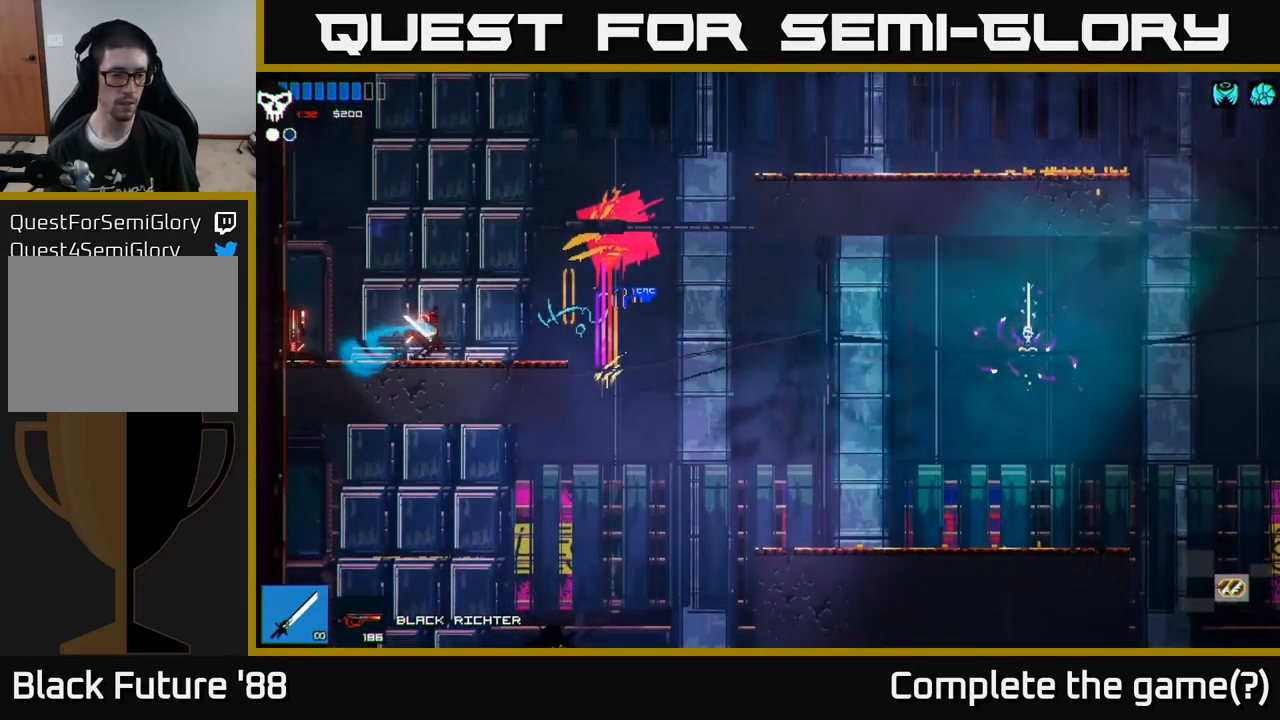
{"buttons": [], "left_stick": "right", "right_stick": "center", "events": []}
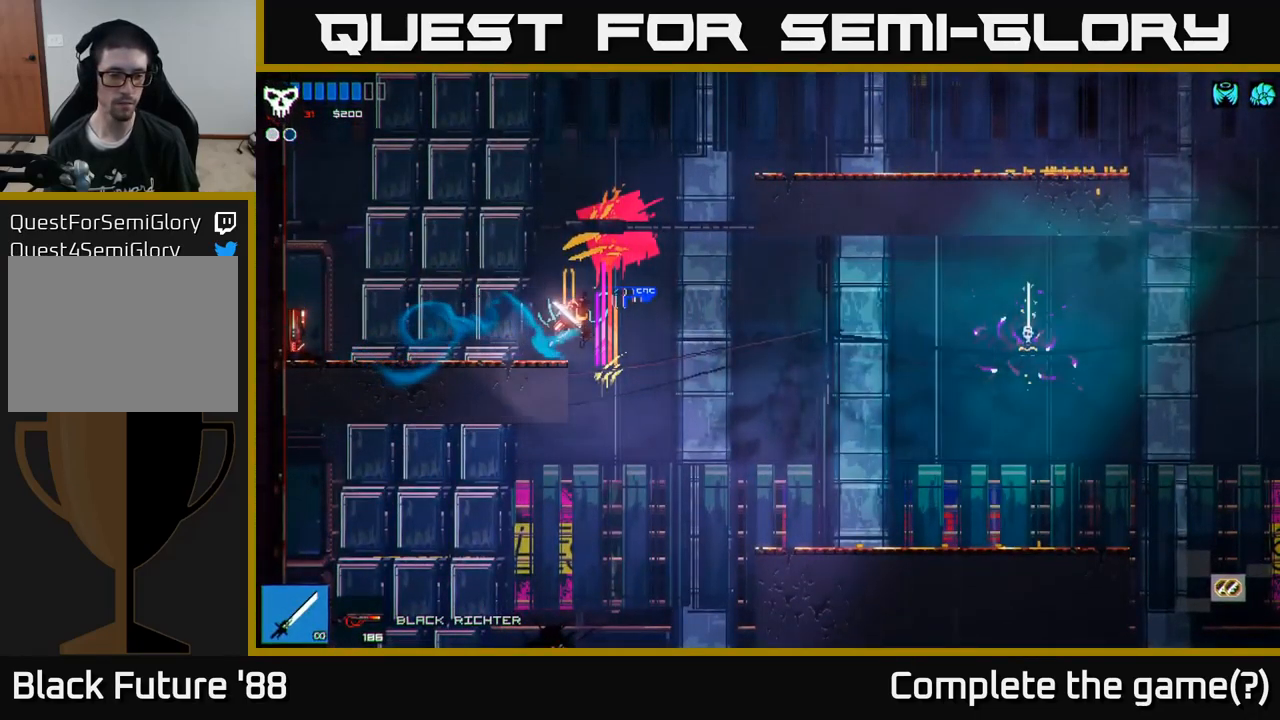
{"buttons": [], "left_stick": "center", "right_stick": "down-right", "events": [[17, "R1", "down"], [100, "R1", "up"], [183, "left_stick", "left"], [183, "right_stick", "down-right"], [500, "left_stick", "center"]]}